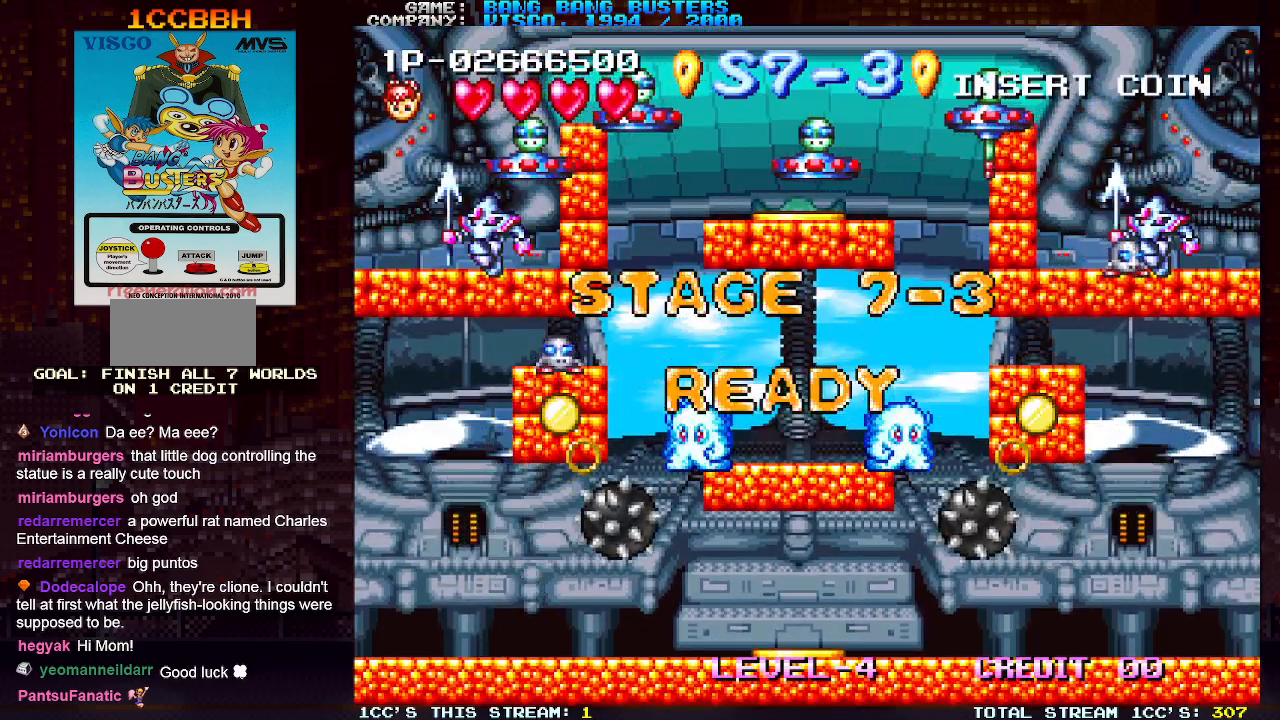
Gameplay with a controller (arcade stick); each line is a JSON object with the inputs held at the frame after it. "events" lists button and stick changes between this image and that frame as [ms after this image, input, new state], when the widget could be followed in between. Not read: L3 R3.
{"buttons": [], "left_stick": "right", "events": [[17, "left_stick", "center"], [150, "left_stick", "right"]]}
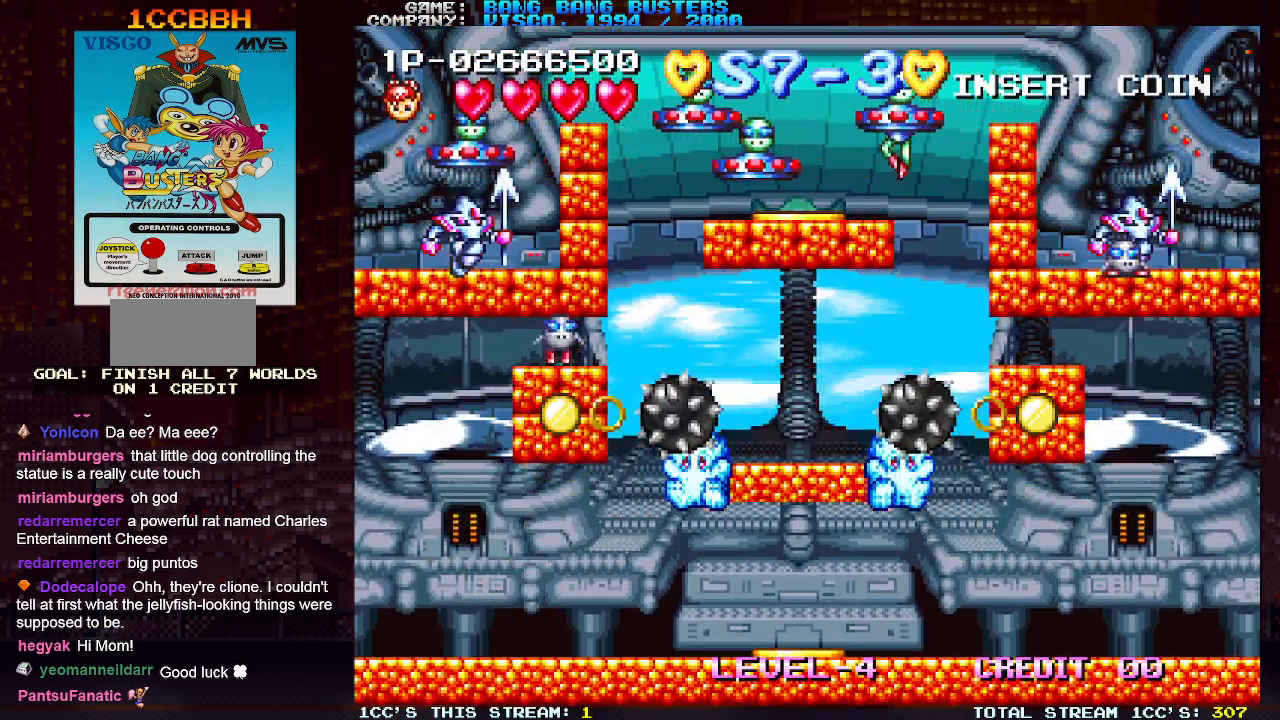
{"buttons": [], "left_stick": "right", "events": [[233, "left_stick", "center"], [283, "SQUARE", "down"], [333, "left_stick", "right"], [367, "SQUARE", "up"]]}
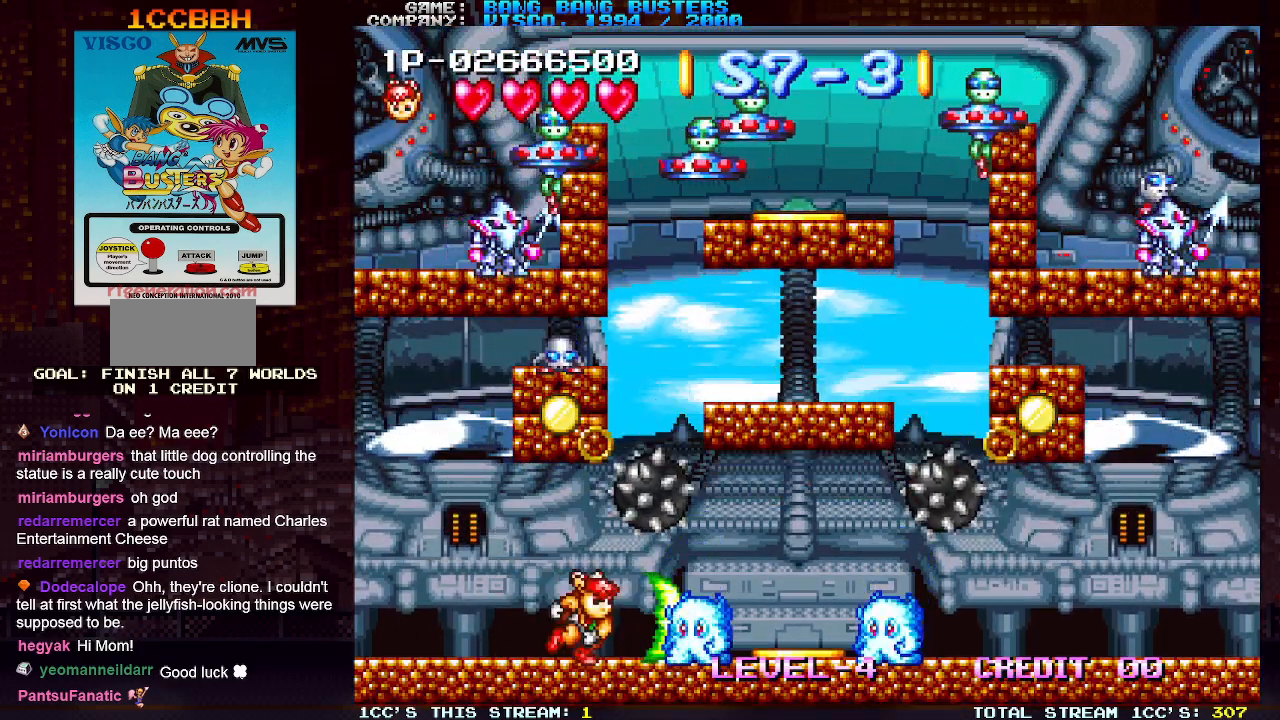
{"buttons": [], "left_stick": "down", "events": [[67, "left_stick", "down"], [383, "SQUARE", "down"], [483, "SQUARE", "up"]]}
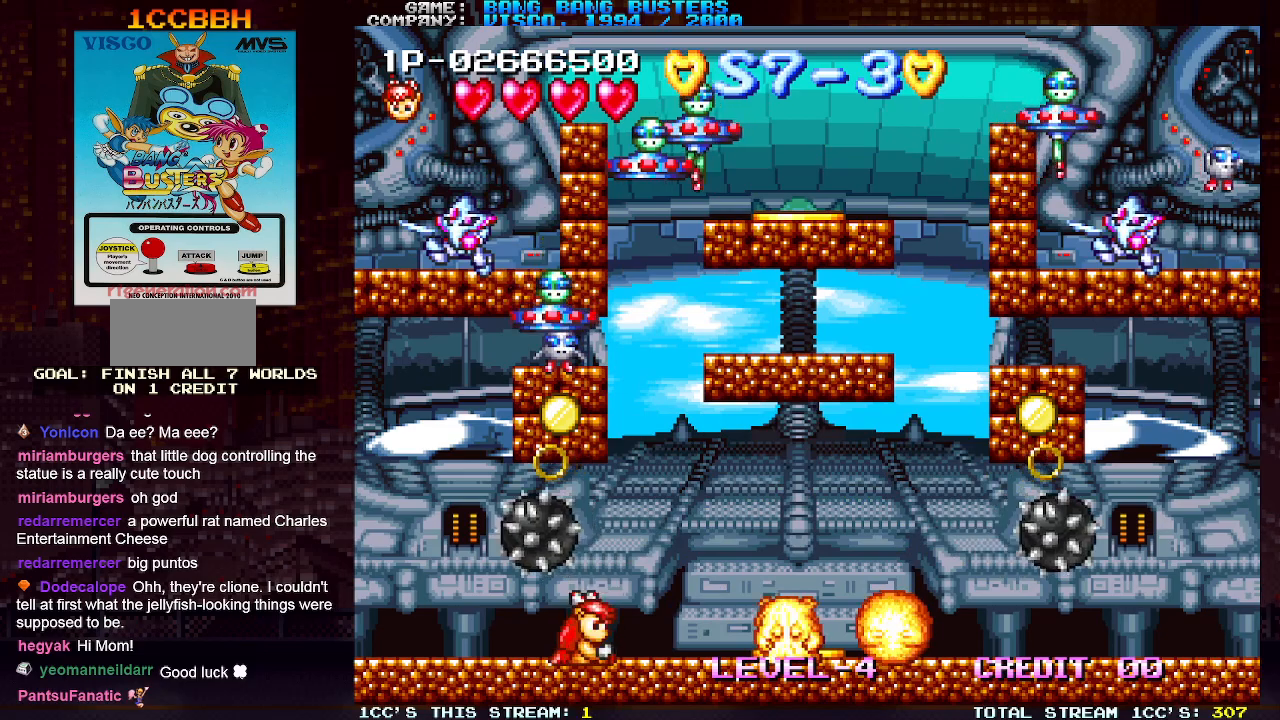
{"buttons": [], "left_stick": "right", "events": [[250, "left_stick", "center"], [300, "left_stick", "right"]]}
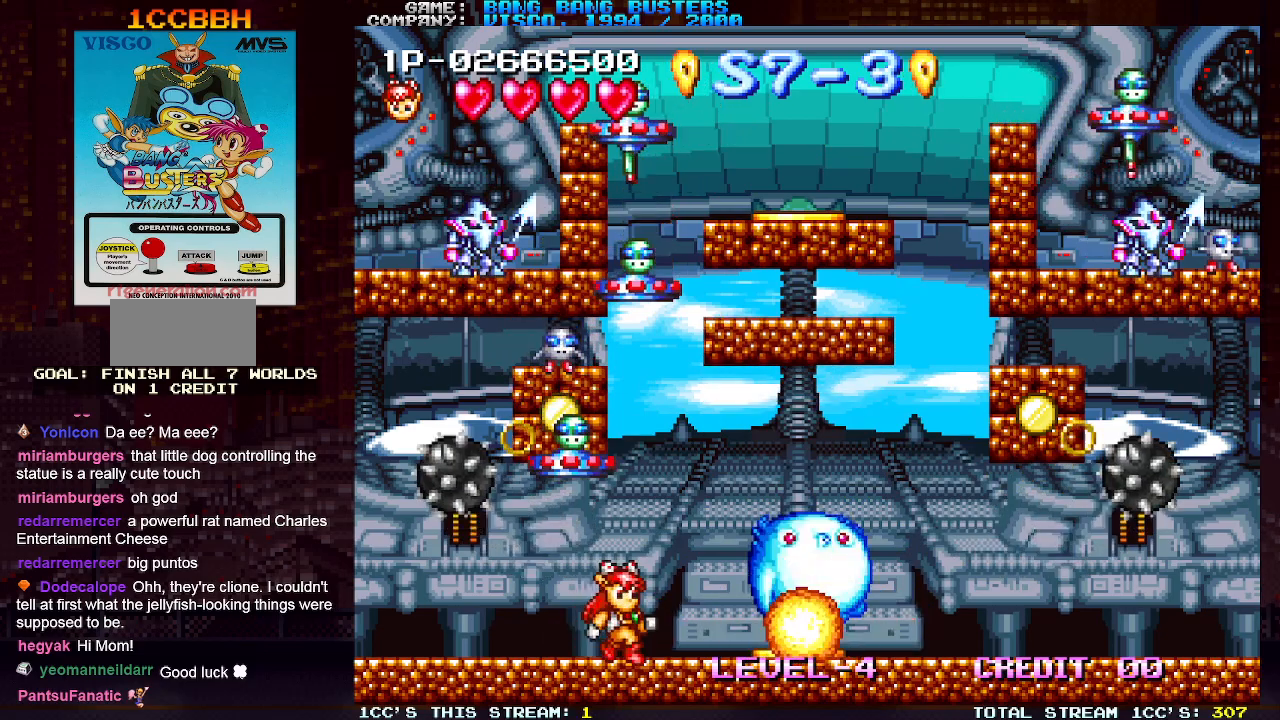
{"buttons": [], "left_stick": "center", "events": [[100, "SQUARE", "down"], [133, "left_stick", "center"], [167, "SQUARE", "up"], [250, "SQUARE", "down"], [333, "SQUARE", "up"], [417, "SQUARE", "down"], [483, "SQUARE", "up"]]}
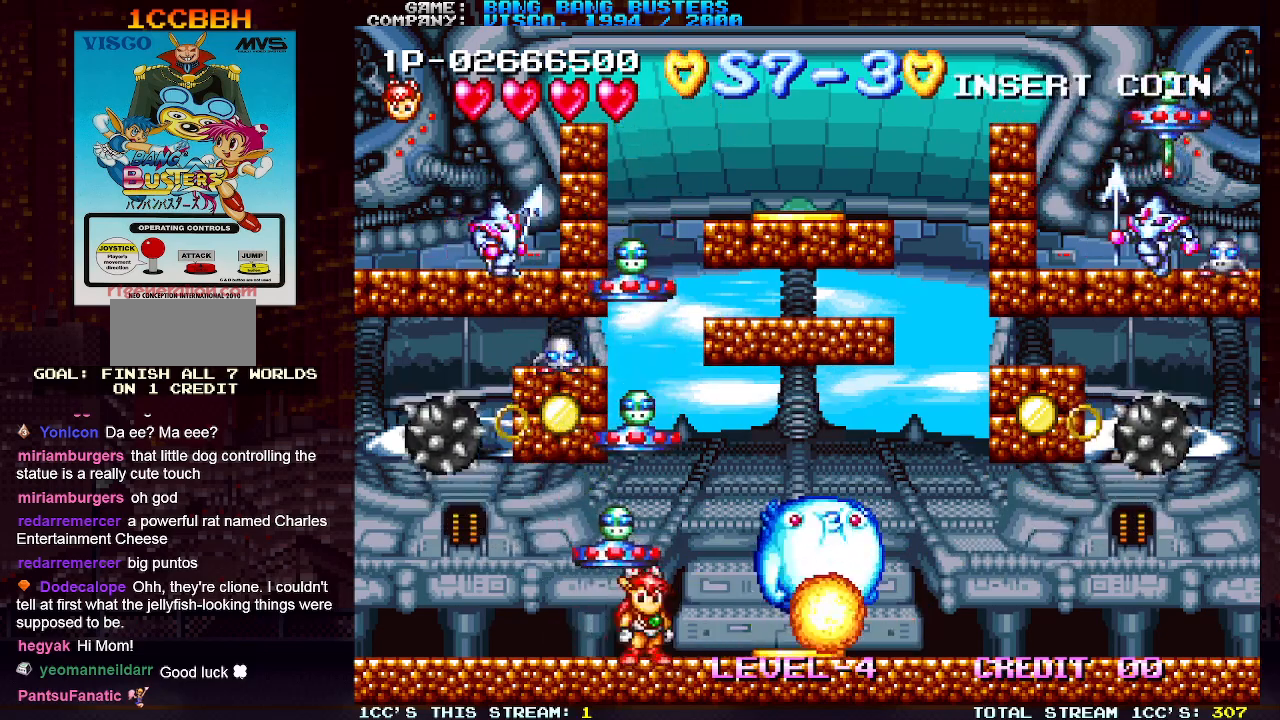
{"buttons": [], "left_stick": "right", "events": [[33, "SQUARE", "down"], [117, "SQUARE", "up"], [200, "left_stick", "right"]]}
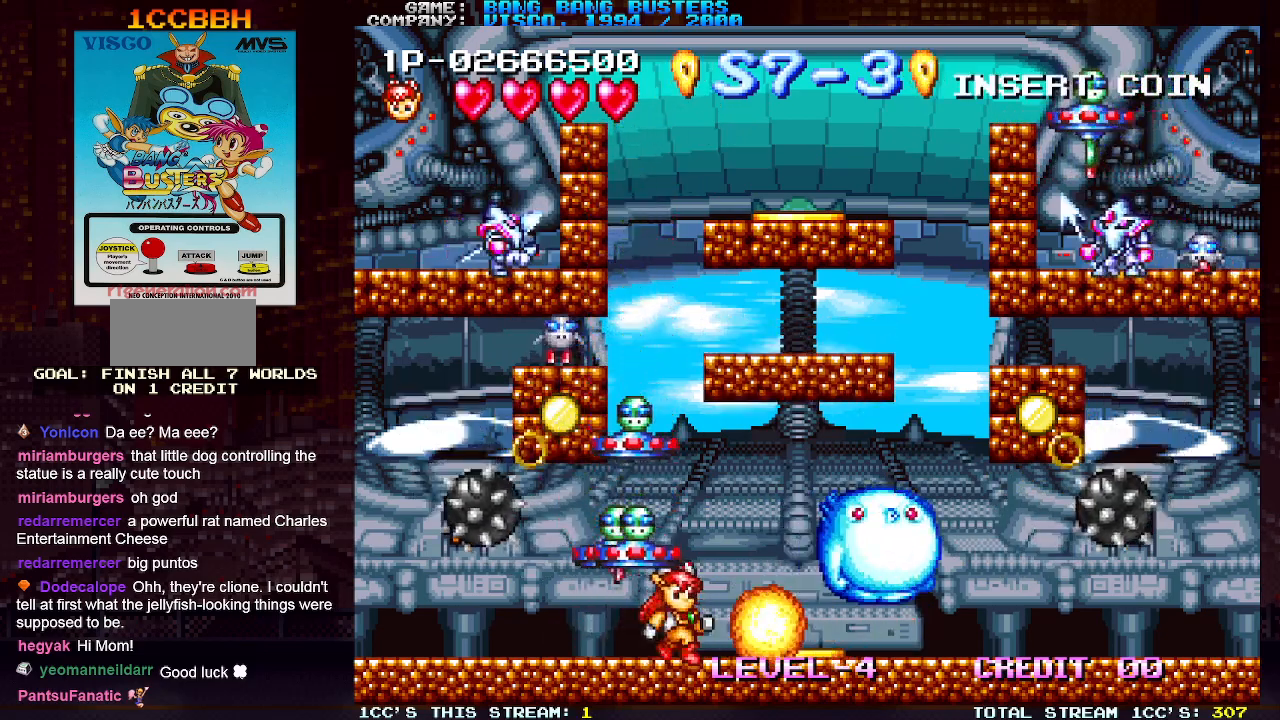
{"buttons": [], "left_stick": "center", "events": [[100, "SQUARE", "down"], [133, "left_stick", "center"], [183, "SQUARE", "up"], [250, "SQUARE", "down"], [317, "SQUARE", "up"], [383, "SQUARE", "down"], [467, "SQUARE", "up"]]}
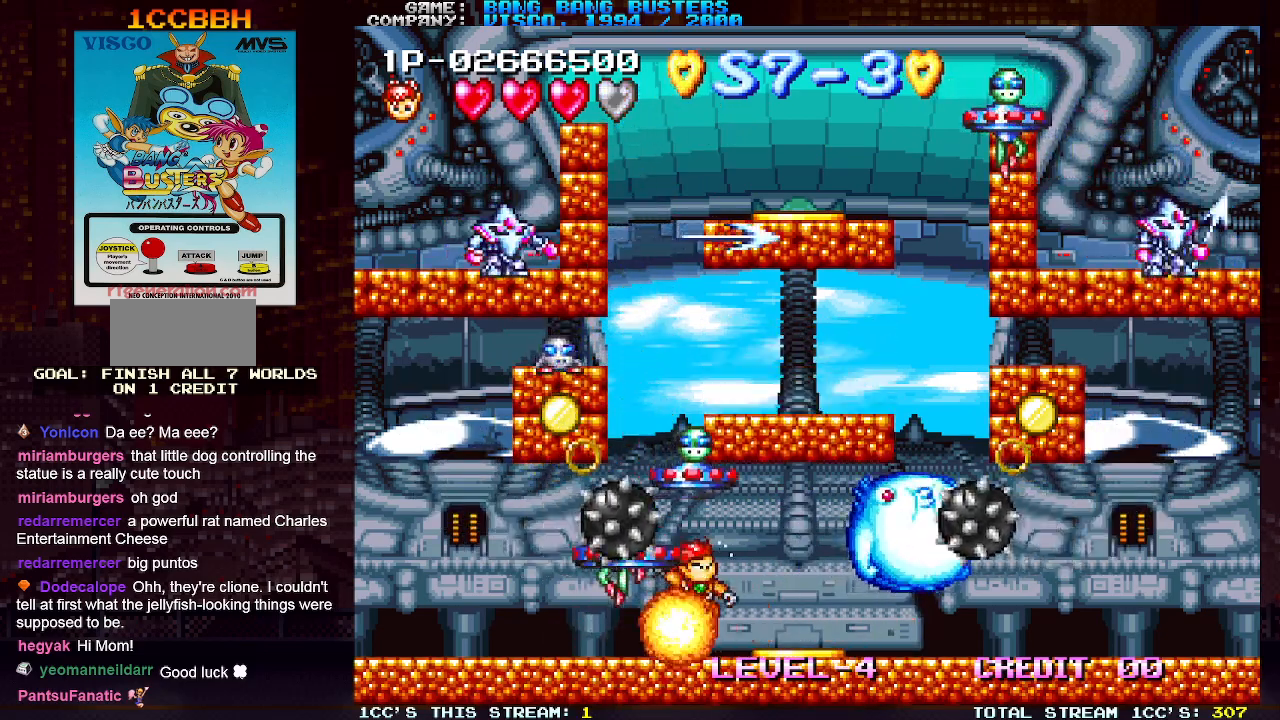
{"buttons": ["SQUARE"], "left_stick": "left", "events": [[167, "left_stick", "left"], [483, "SQUARE", "down"]]}
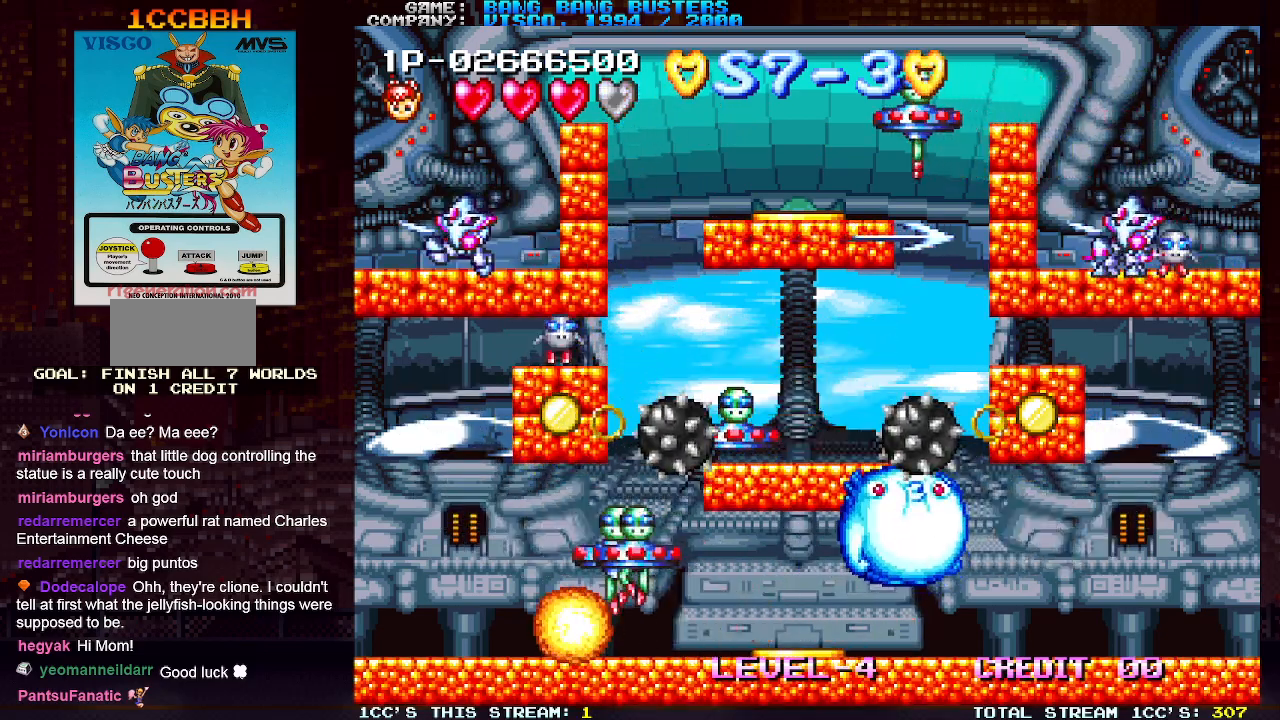
{"buttons": [], "left_stick": "left", "events": [[67, "SQUARE", "up"]]}
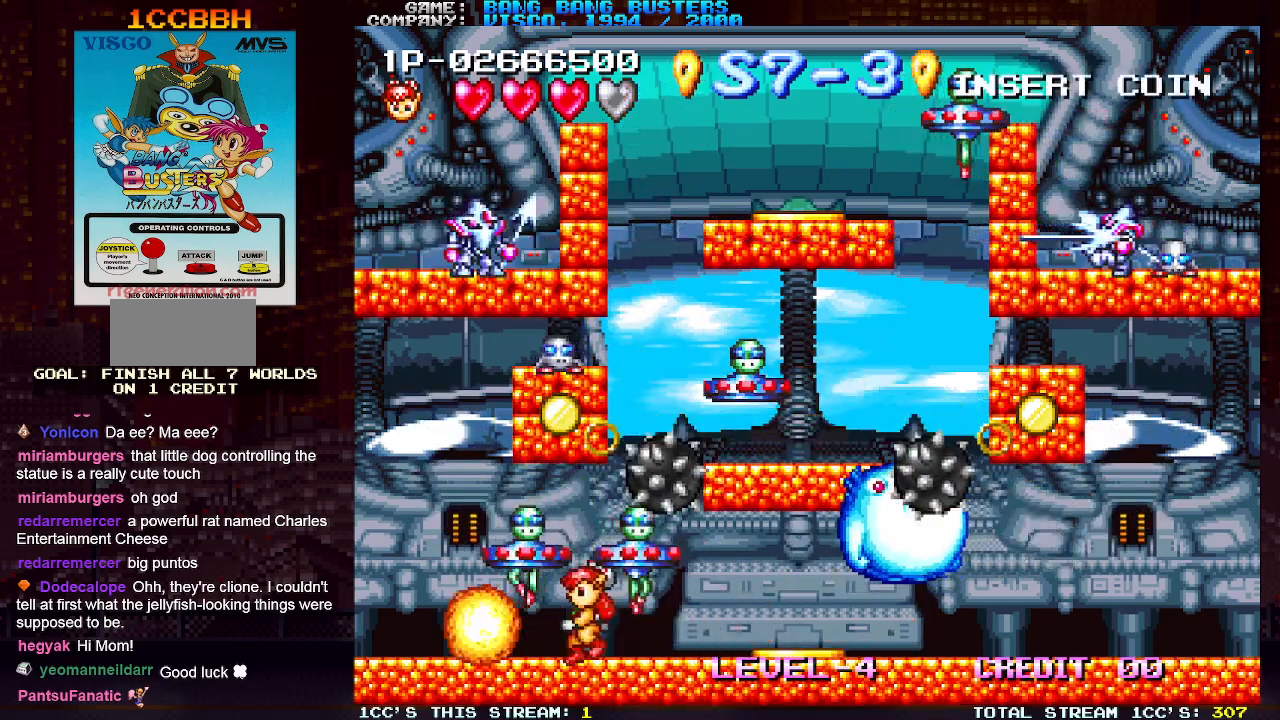
{"buttons": ["SQUARE"], "left_stick": "center", "events": [[133, "SQUARE", "down"], [233, "SQUARE", "up"], [250, "left_stick", "center"], [300, "SQUARE", "down"], [383, "SQUARE", "up"], [450, "SQUARE", "down"]]}
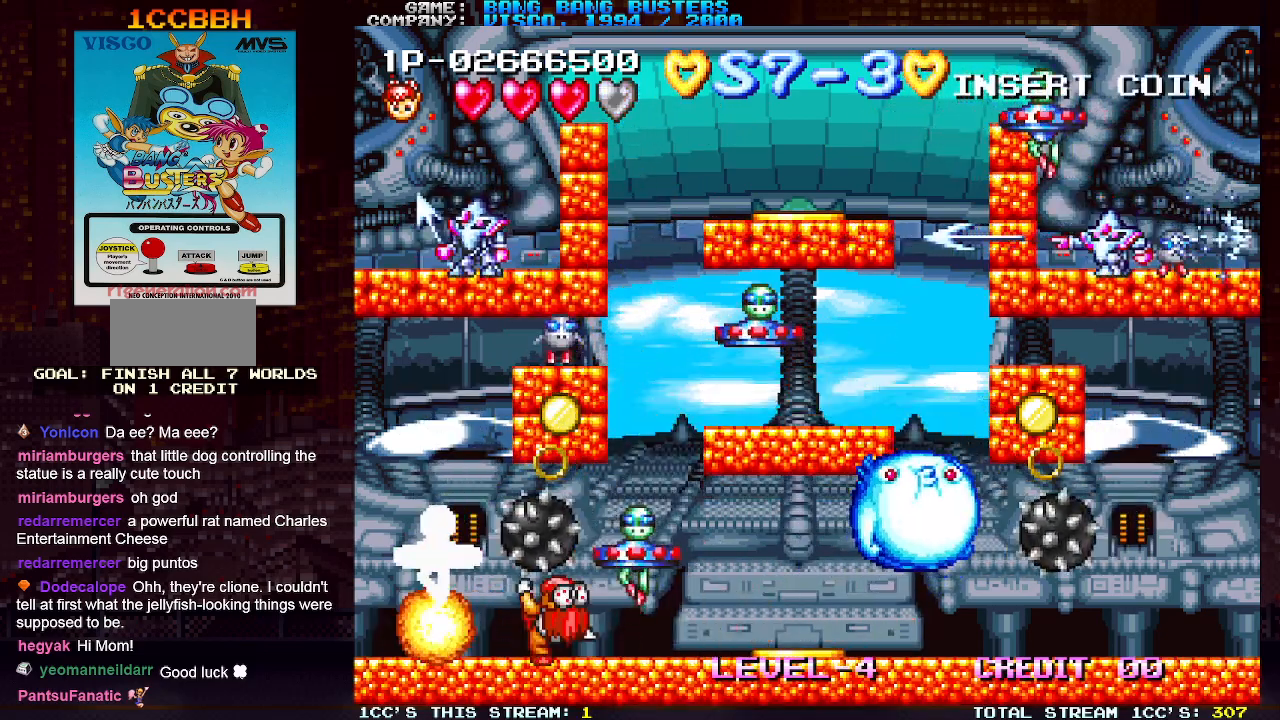
{"buttons": ["SQUARE"], "left_stick": "center", "events": [[33, "SQUARE", "up"], [167, "SQUARE", "down"], [250, "SQUARE", "up"], [317, "SQUARE", "down"], [383, "SQUARE", "up"], [467, "SQUARE", "down"]]}
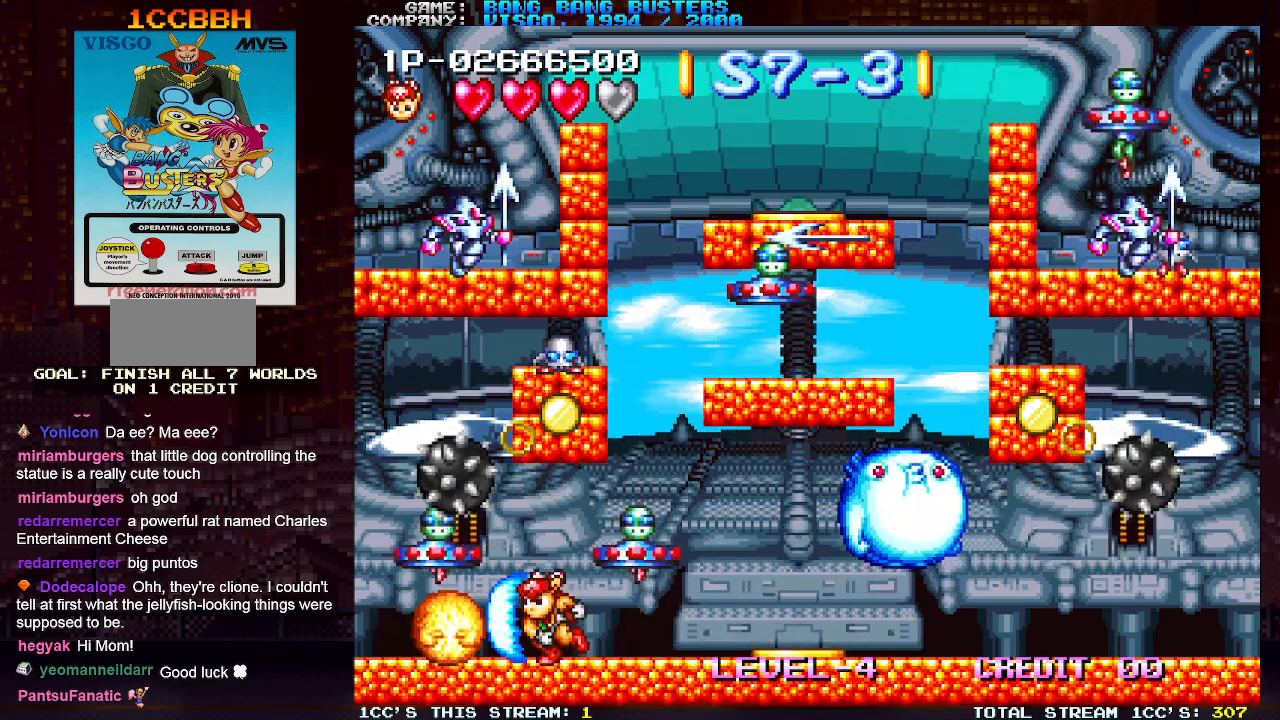
{"buttons": ["SQUARE"], "left_stick": "center", "events": [[50, "SQUARE", "up"], [267, "SQUARE", "down"], [350, "SQUARE", "up"], [450, "SQUARE", "down"]]}
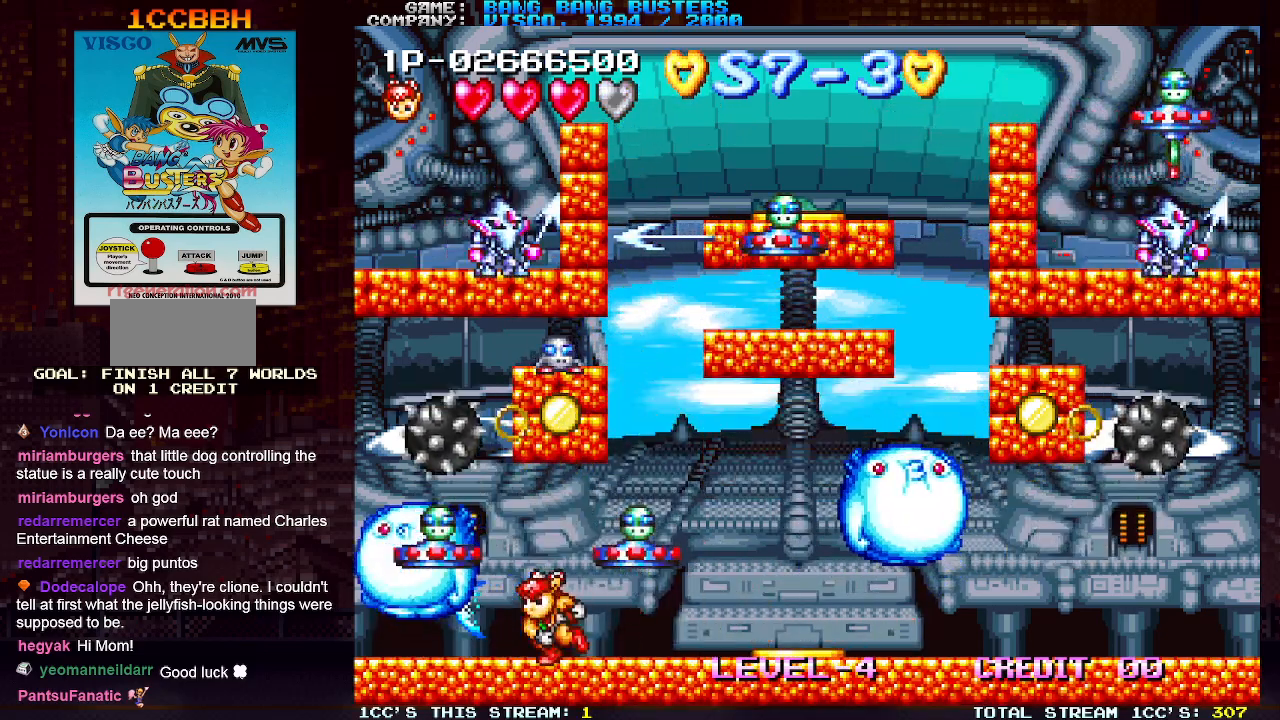
{"buttons": [], "left_stick": "center", "events": [[33, "SQUARE", "up"], [233, "SQUARE", "down"], [333, "SQUARE", "up"]]}
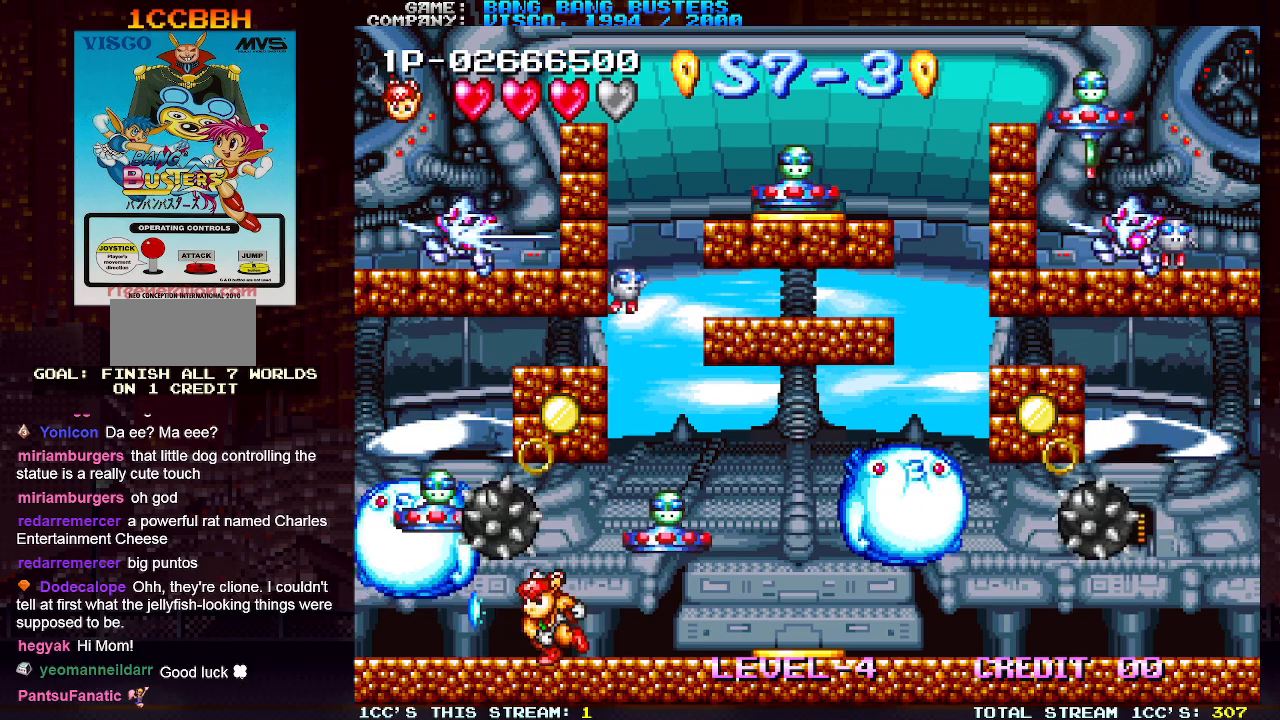
{"buttons": [], "left_stick": "down", "events": [[133, "left_stick", "right"], [283, "left_stick", "down"]]}
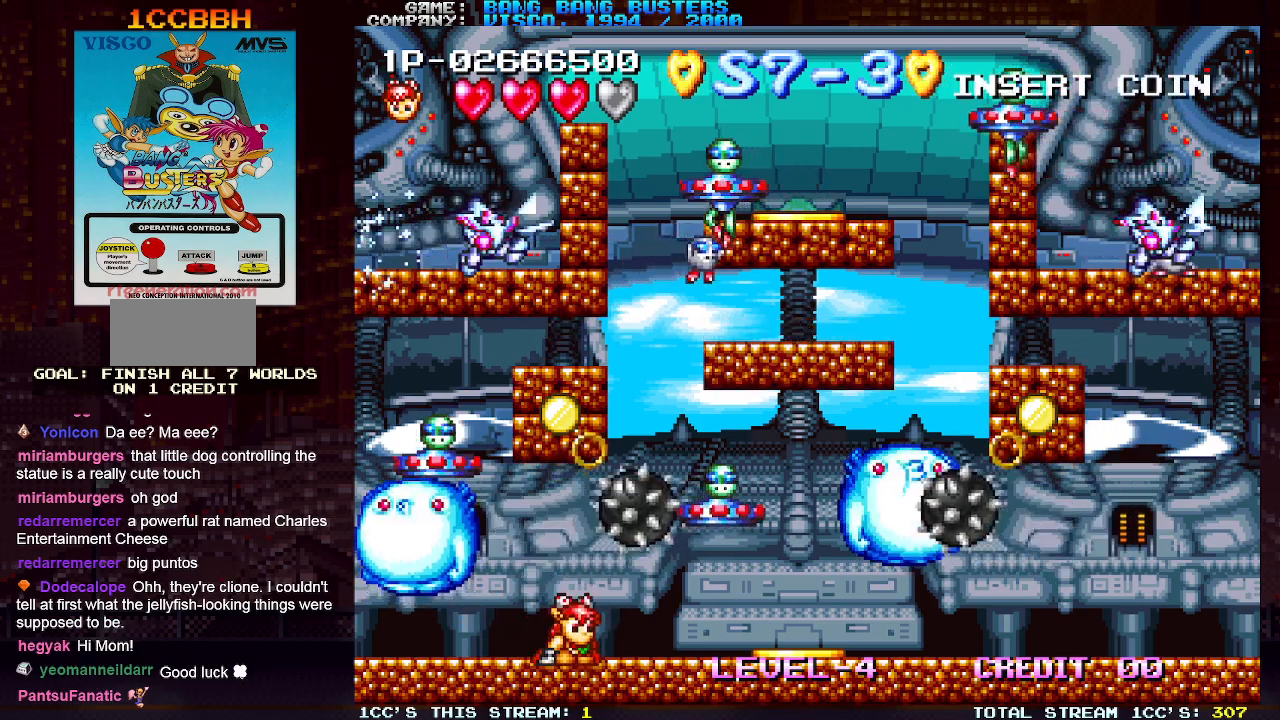
{"buttons": [], "left_stick": "left", "events": [[17, "left_stick", "center"], [67, "left_stick", "left"]]}
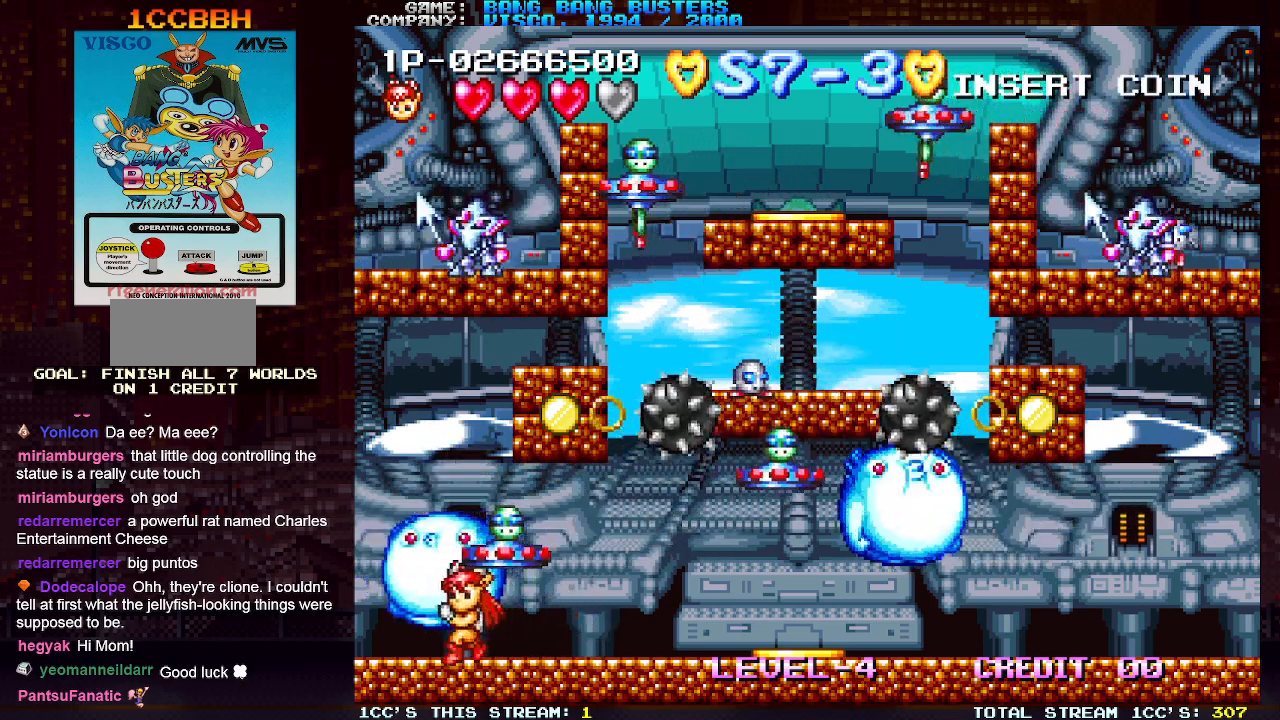
{"buttons": ["SQUARE"], "left_stick": "center", "events": [[250, "left_stick", "right"], [300, "SQUARE", "down"], [350, "left_stick", "center"]]}
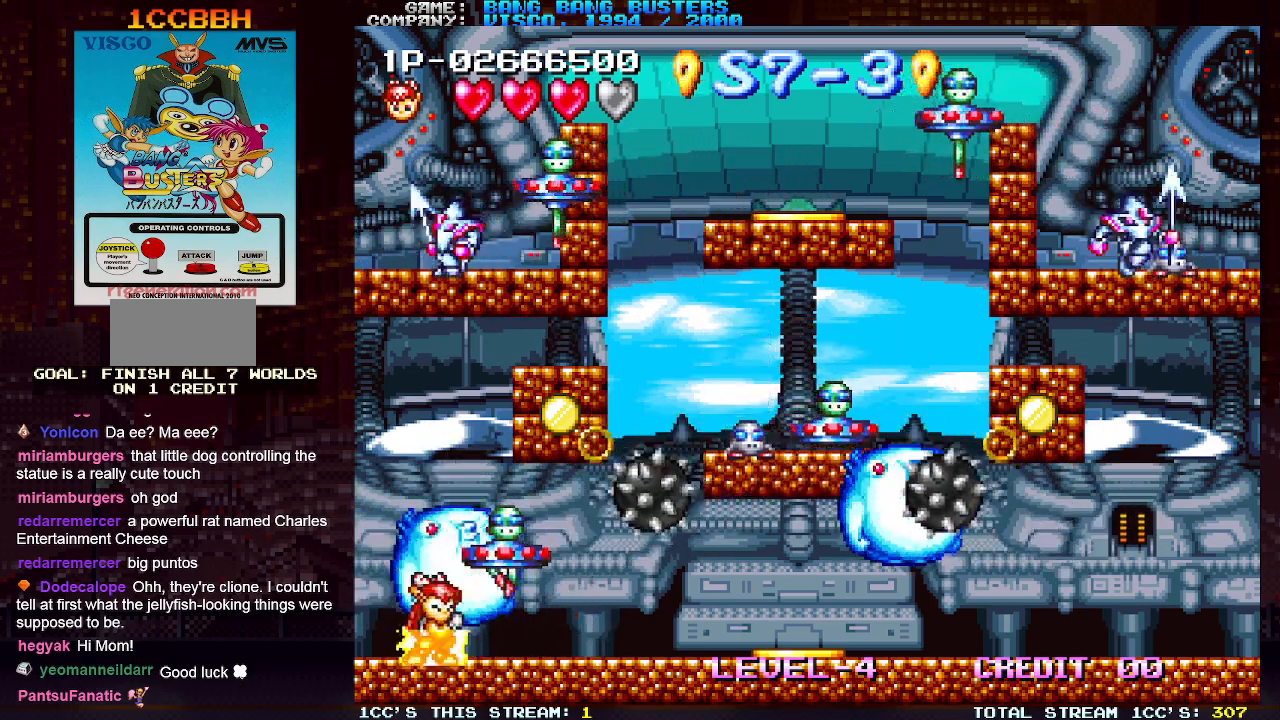
{"buttons": ["SQUARE"], "left_stick": "center", "events": []}
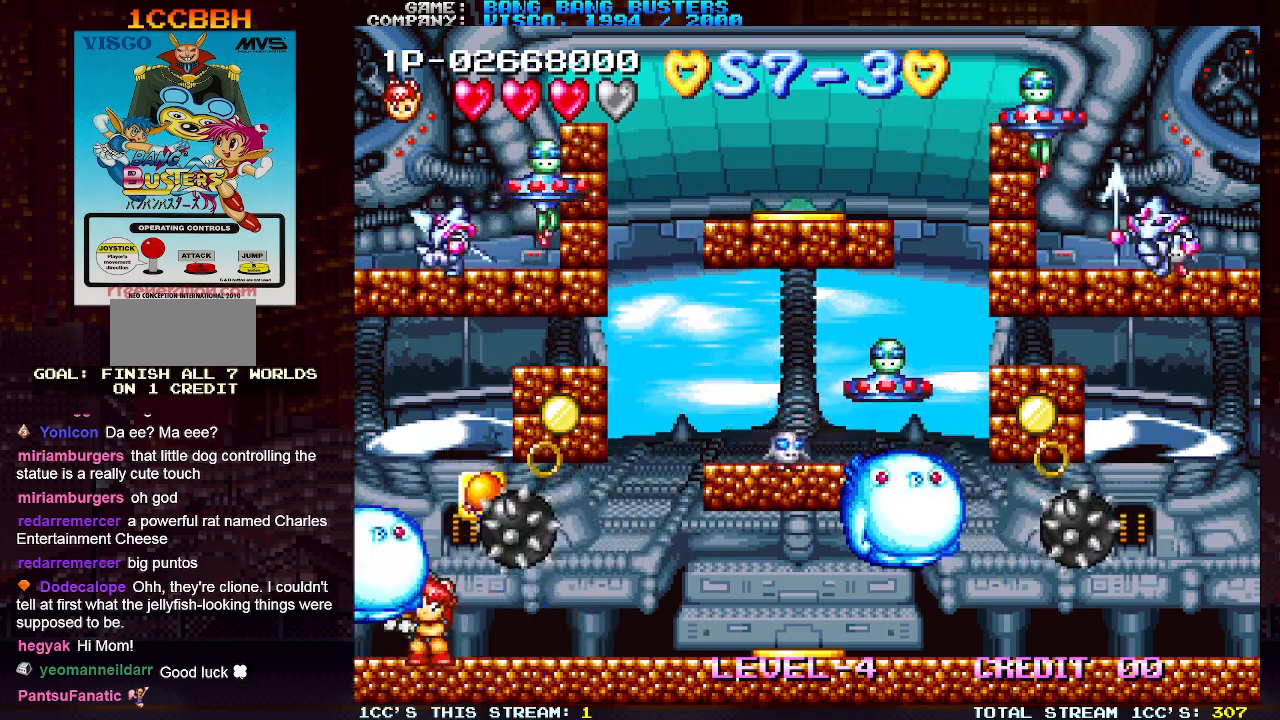
{"buttons": [], "left_stick": "center", "events": [[17, "SQUARE", "up"]]}
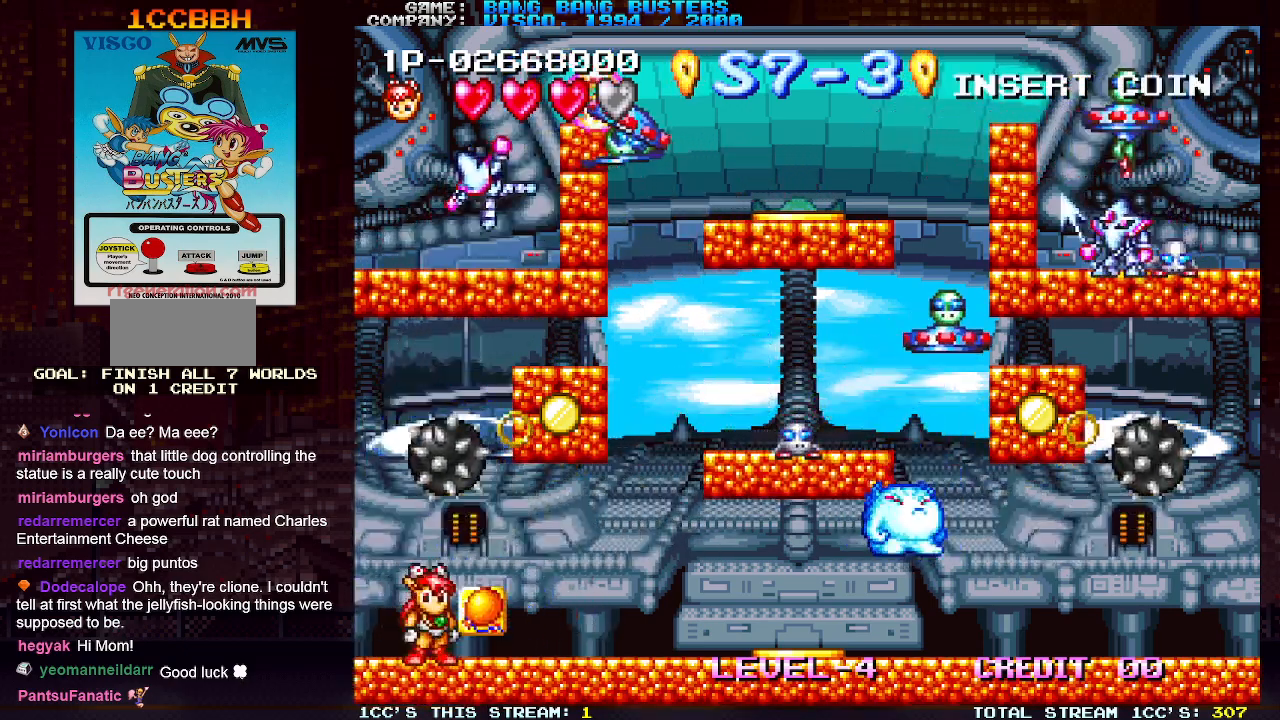
{"buttons": [], "left_stick": "right", "events": [[250, "left_stick", "right"]]}
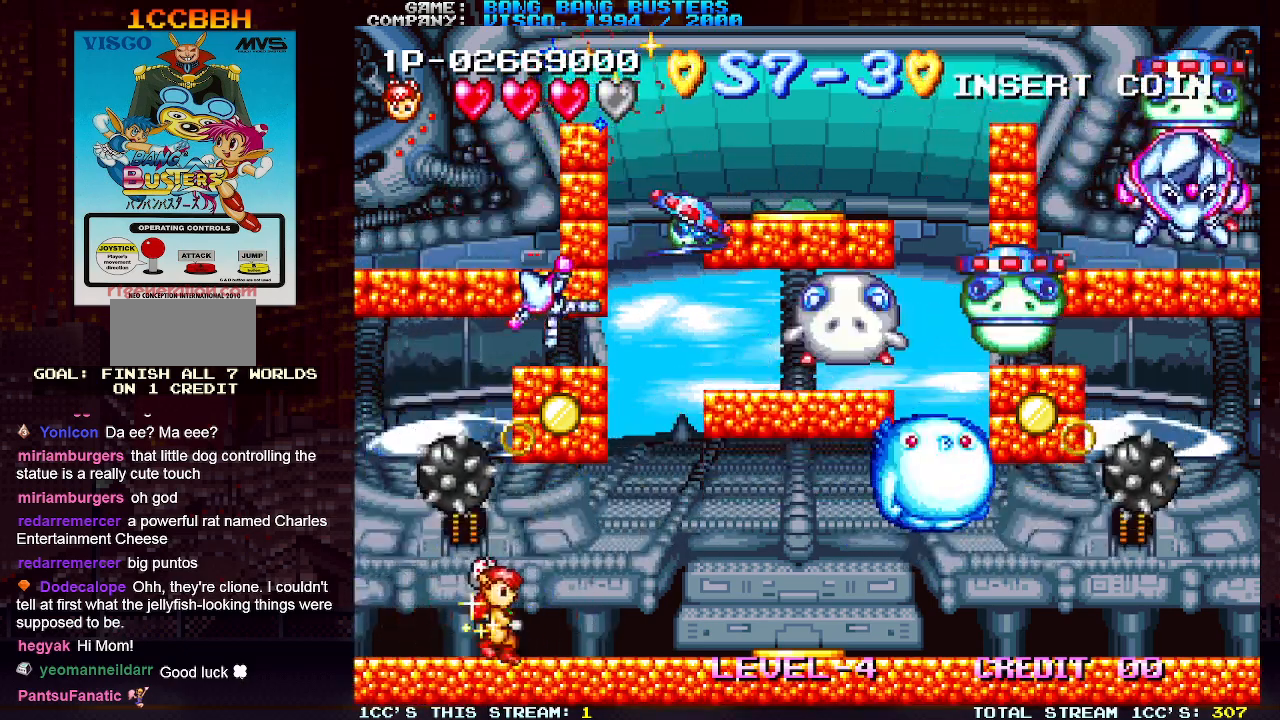
{"buttons": [], "left_stick": "right", "events": []}
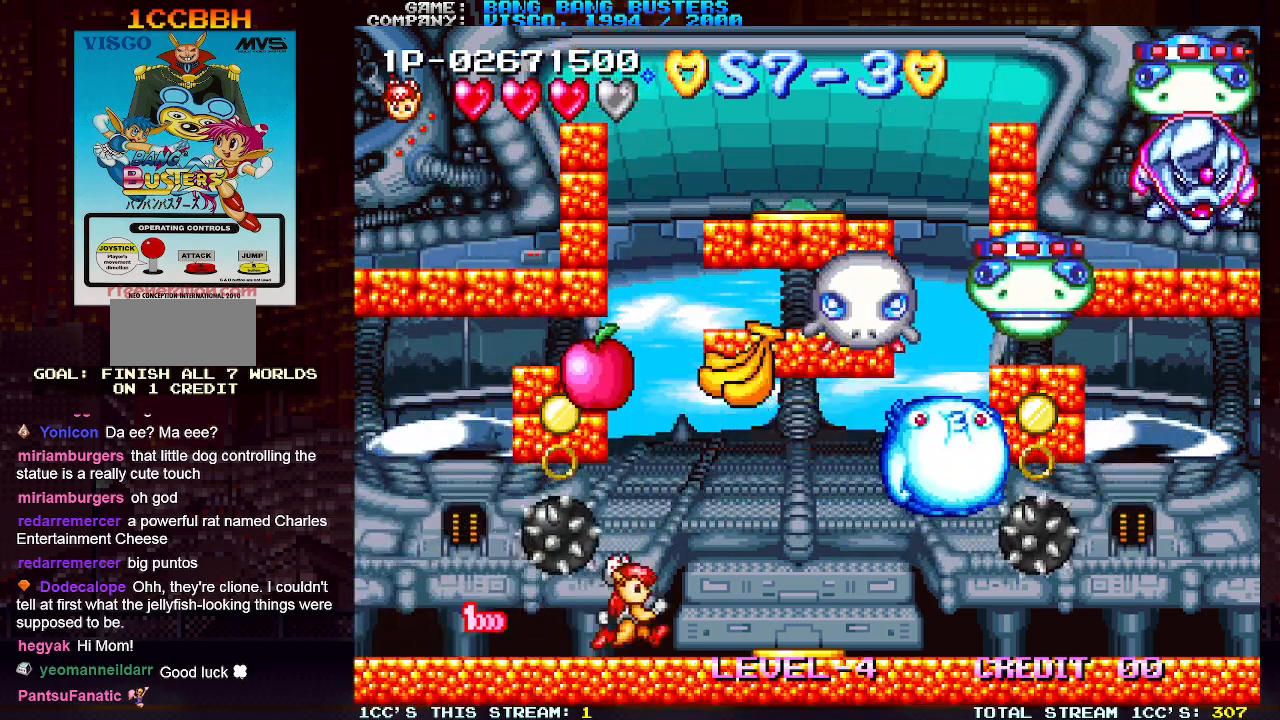
{"buttons": [], "left_stick": "center", "events": [[217, "left_stick", "center"]]}
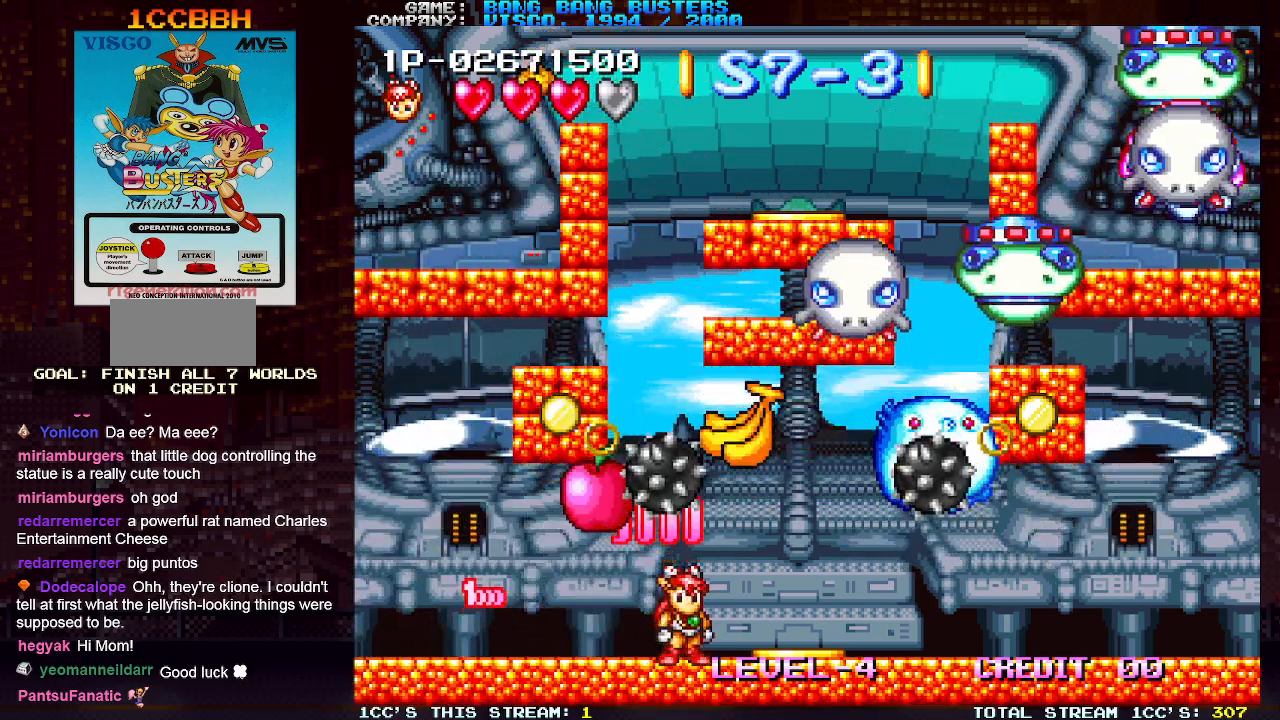
{"buttons": [], "left_stick": "left", "events": [[350, "left_stick", "right"], [433, "left_stick", "center"], [500, "left_stick", "left"]]}
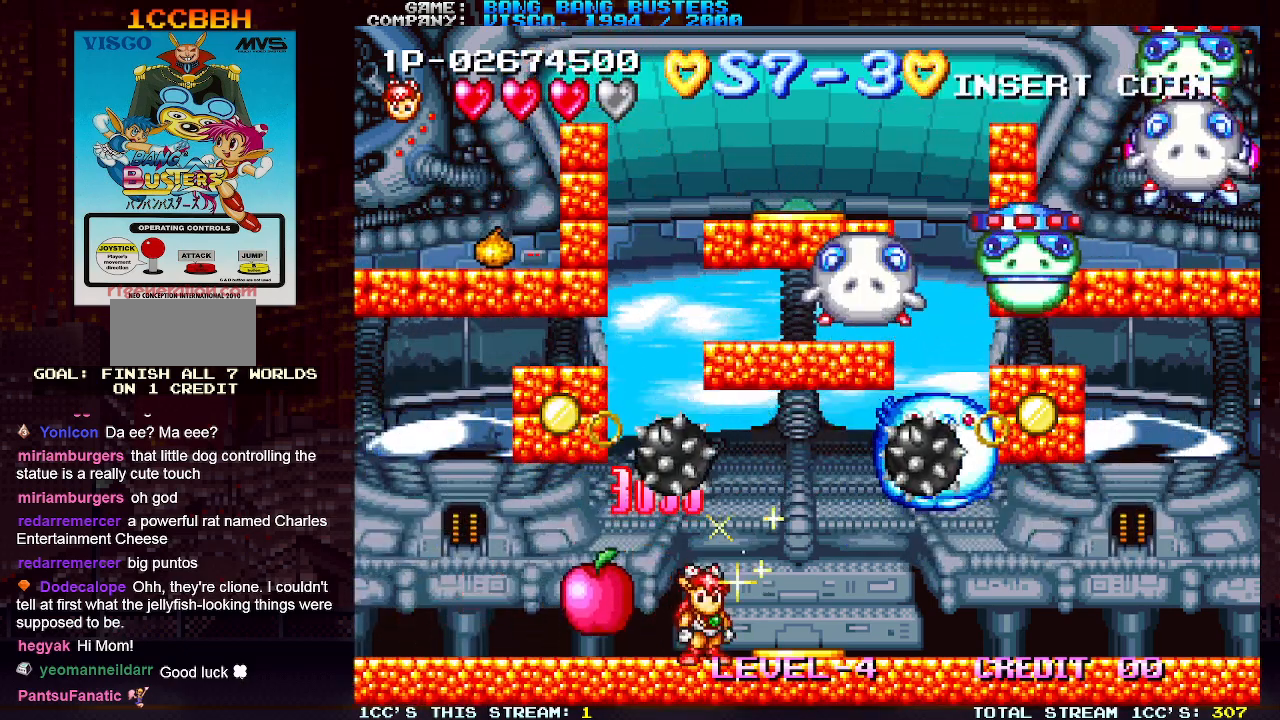
{"buttons": [], "left_stick": "center", "events": [[250, "left_stick", "right"], [483, "left_stick", "center"]]}
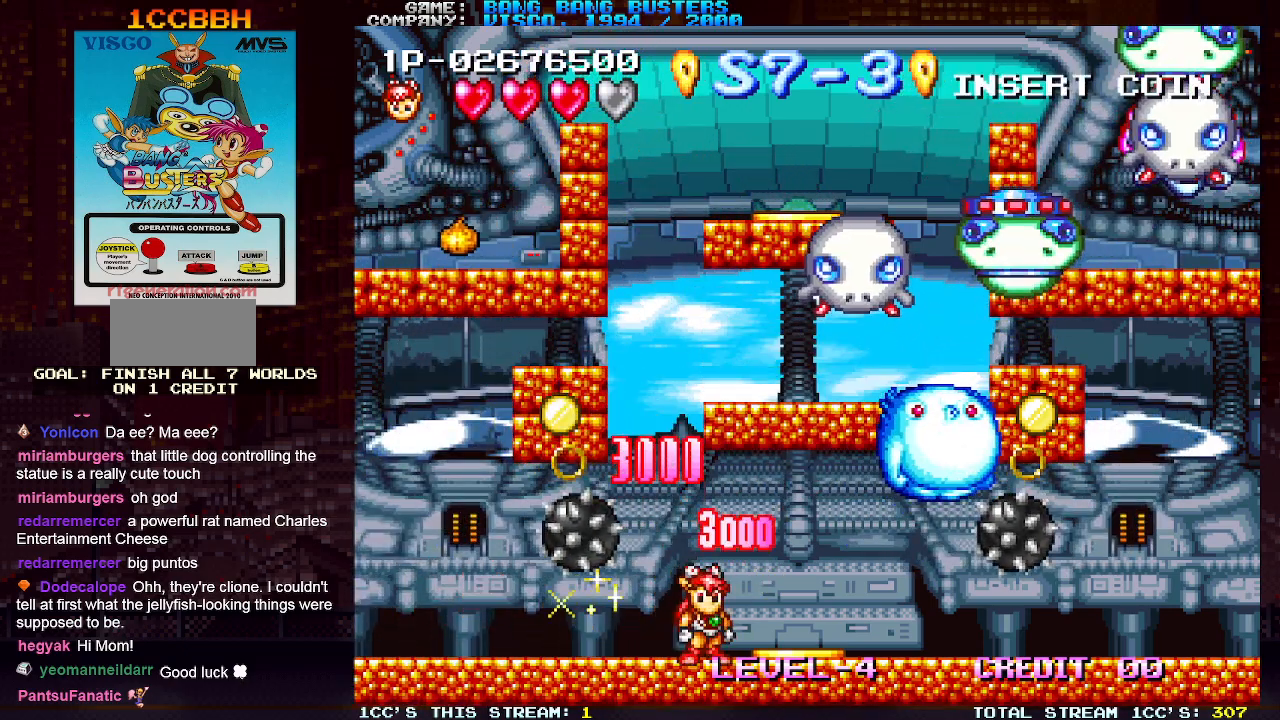
{"buttons": [], "left_stick": "right", "events": [[33, "TRIANGLE", "down"], [33, "left_stick", "right"], [183, "TRIANGLE", "up"]]}
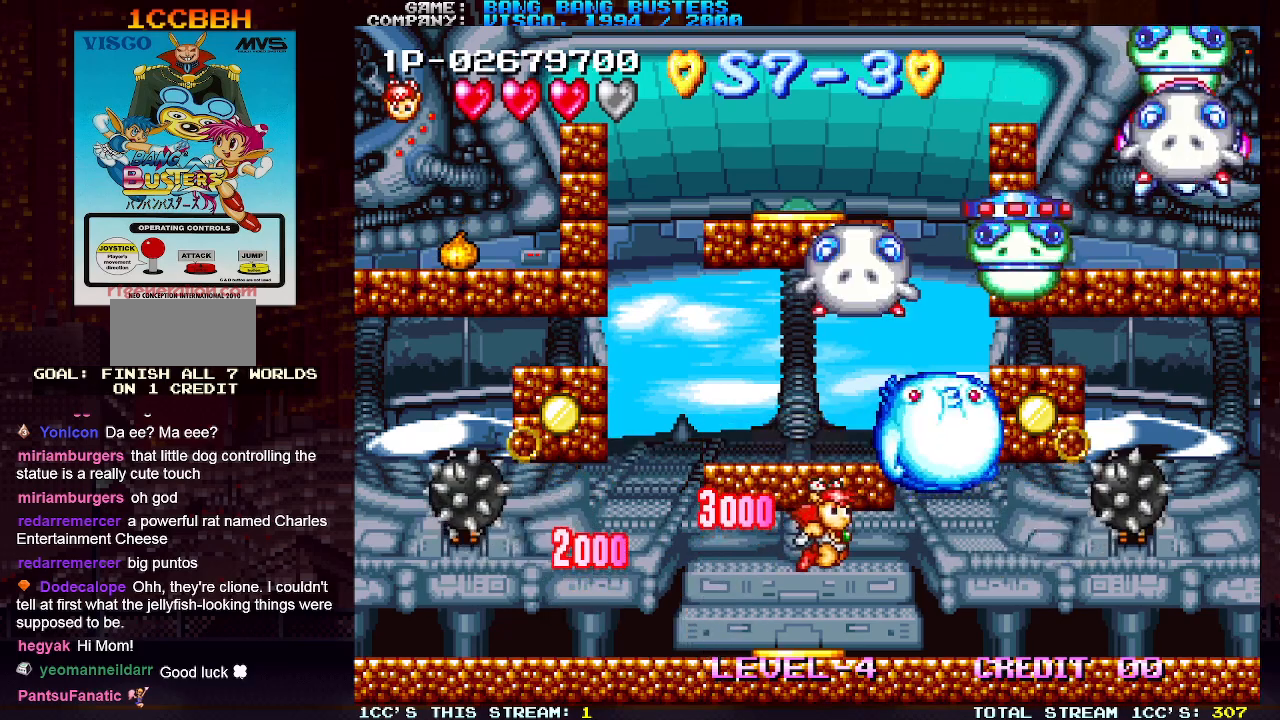
{"buttons": ["TRIANGLE"], "left_stick": "center", "events": [[283, "TRIANGLE", "down"], [367, "left_stick", "center"]]}
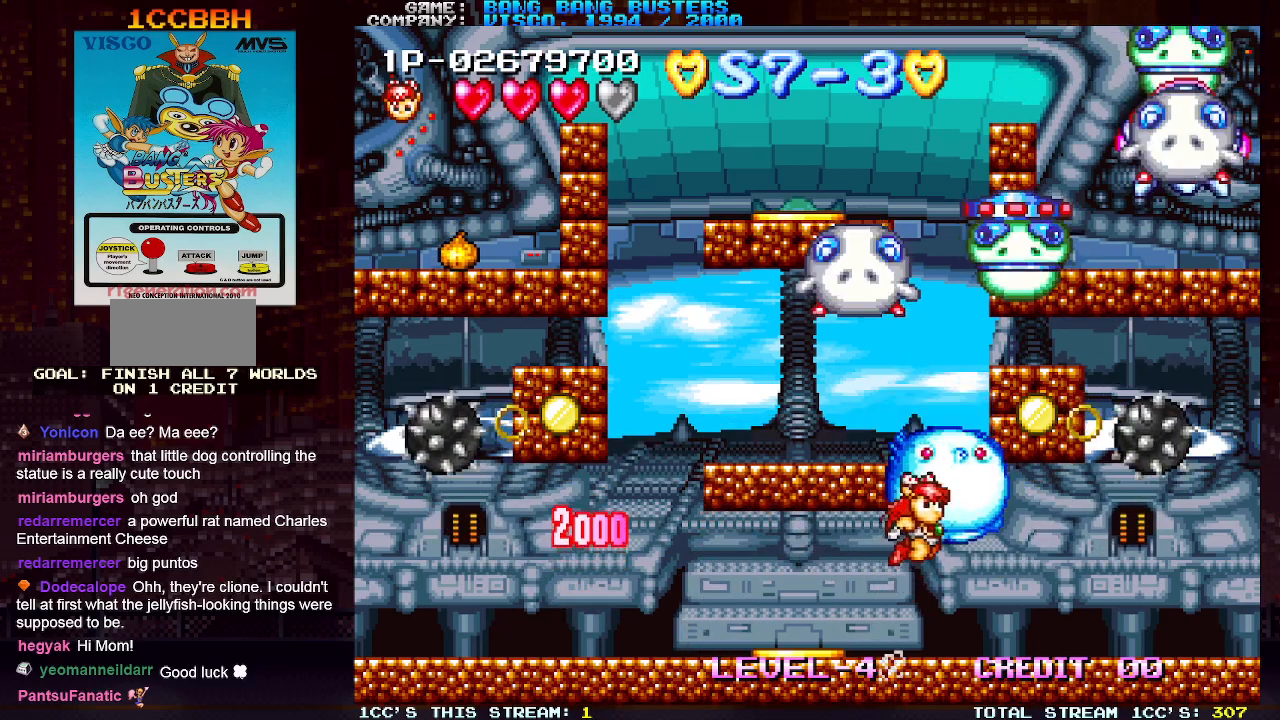
{"buttons": [], "left_stick": "left", "events": [[17, "TRIANGLE", "up"], [67, "left_stick", "left"], [100, "TRIANGLE", "down"], [167, "TRIANGLE", "up"], [233, "TRIANGLE", "down"], [317, "TRIANGLE", "up"], [367, "TRIANGLE", "down"], [467, "TRIANGLE", "up"]]}
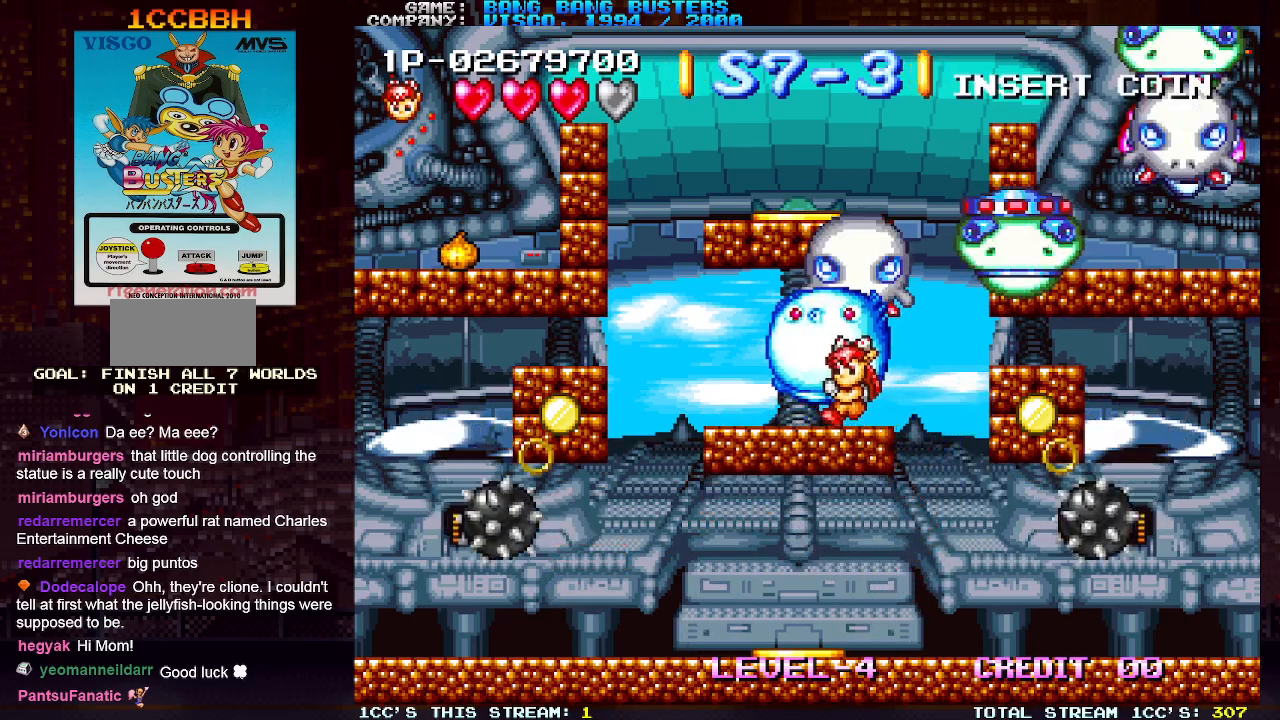
{"buttons": ["SQUARE"], "left_stick": "center", "events": [[50, "left_stick", "right"], [83, "SQUARE", "down"], [150, "left_stick", "center"], [183, "SQUARE", "up"], [483, "SQUARE", "down"]]}
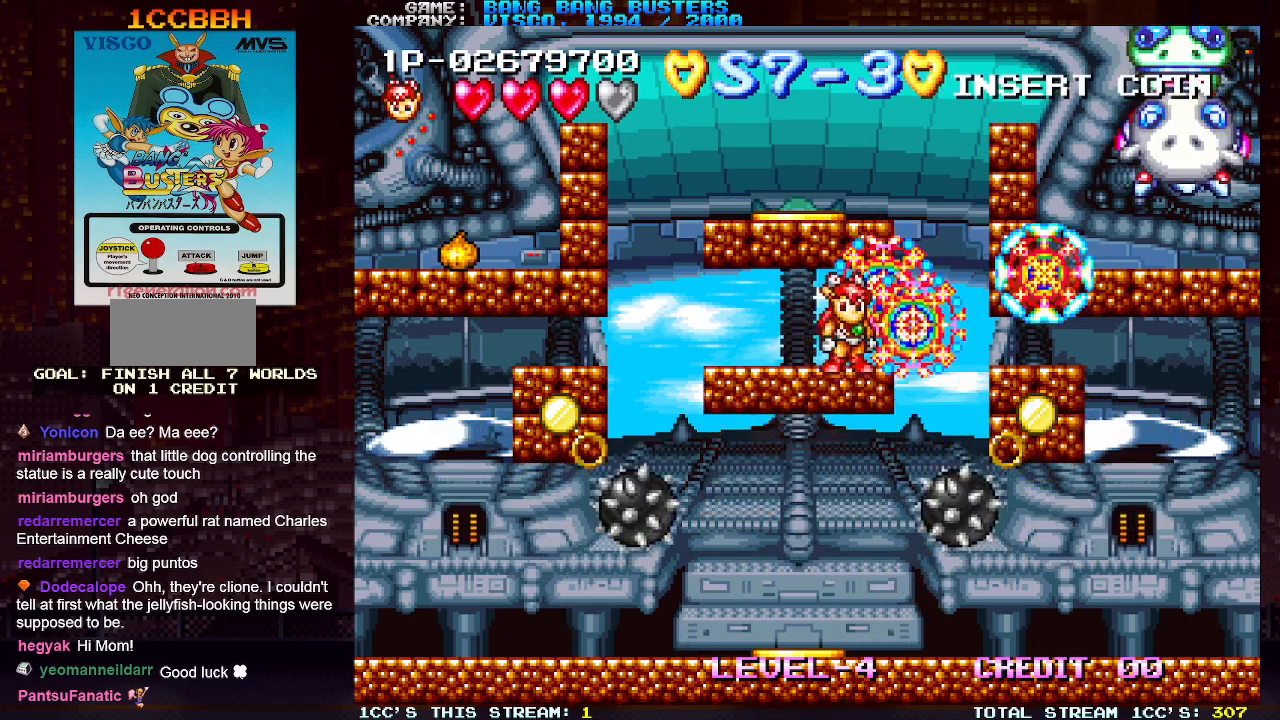
{"buttons": [], "left_stick": "center", "events": [[67, "SQUARE", "up"], [133, "SQUARE", "down"], [200, "SQUARE", "up"]]}
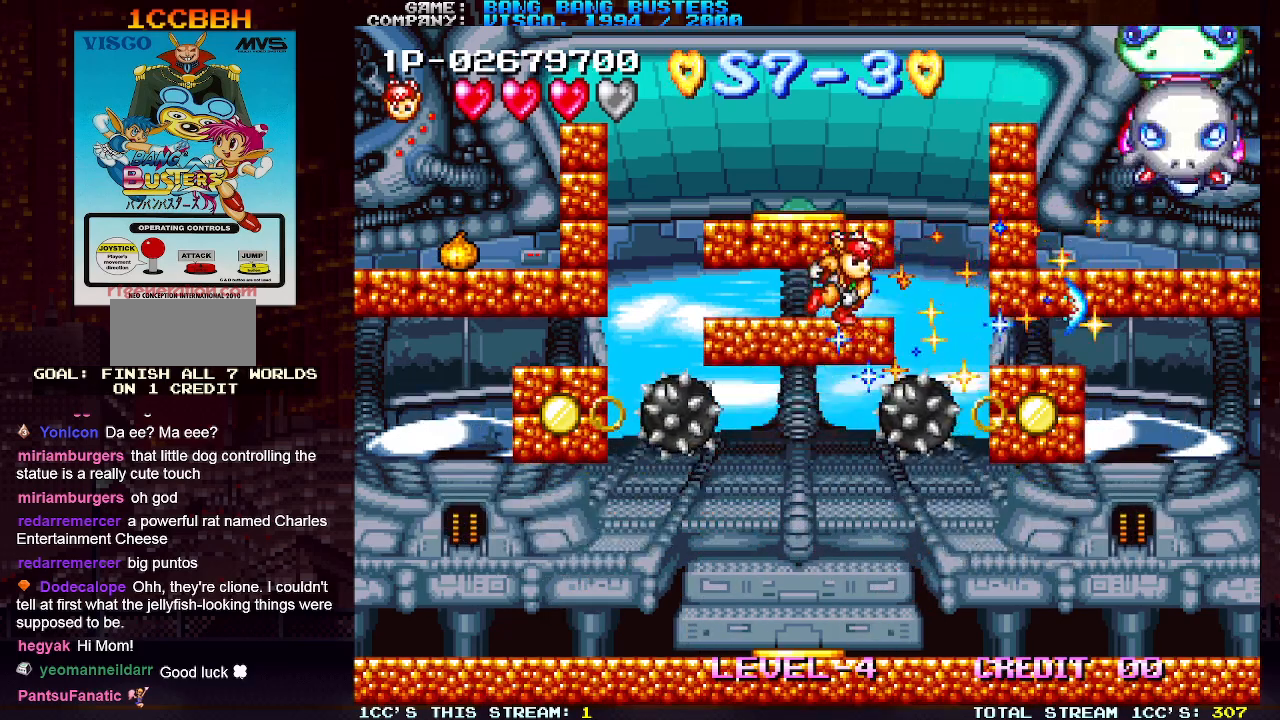
{"buttons": [], "left_stick": "center", "events": [[50, "TRIANGLE", "down"], [250, "left_stick", "right"], [433, "TRIANGLE", "up"], [467, "left_stick", "center"]]}